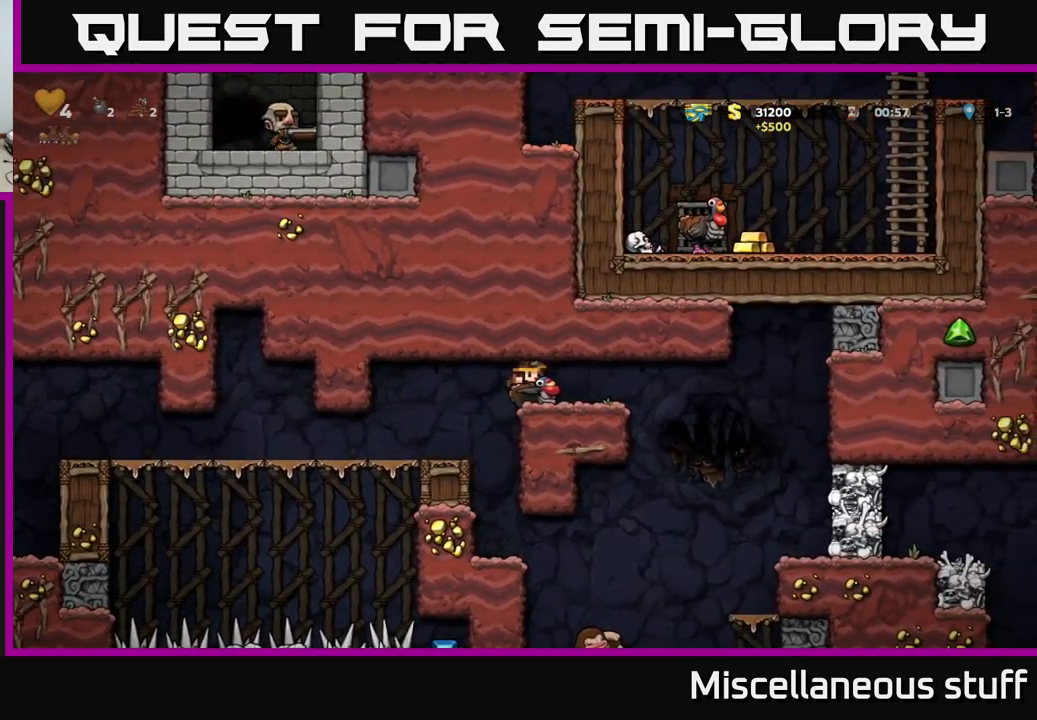
Gameplay with a controller (Xbox layout); each line is a JSON object with the inputs held at the frame after it. "events" lists button and stick changes between this image and that frame as [ms after this image, input, new state], when the widget could be followed in between. Not read: L1 right_stick.
{"buttons": [], "left_stick": "center", "events": [[50, "DPAD_RIGHT", "down"], [217, "DPAD_RIGHT", "up"]]}
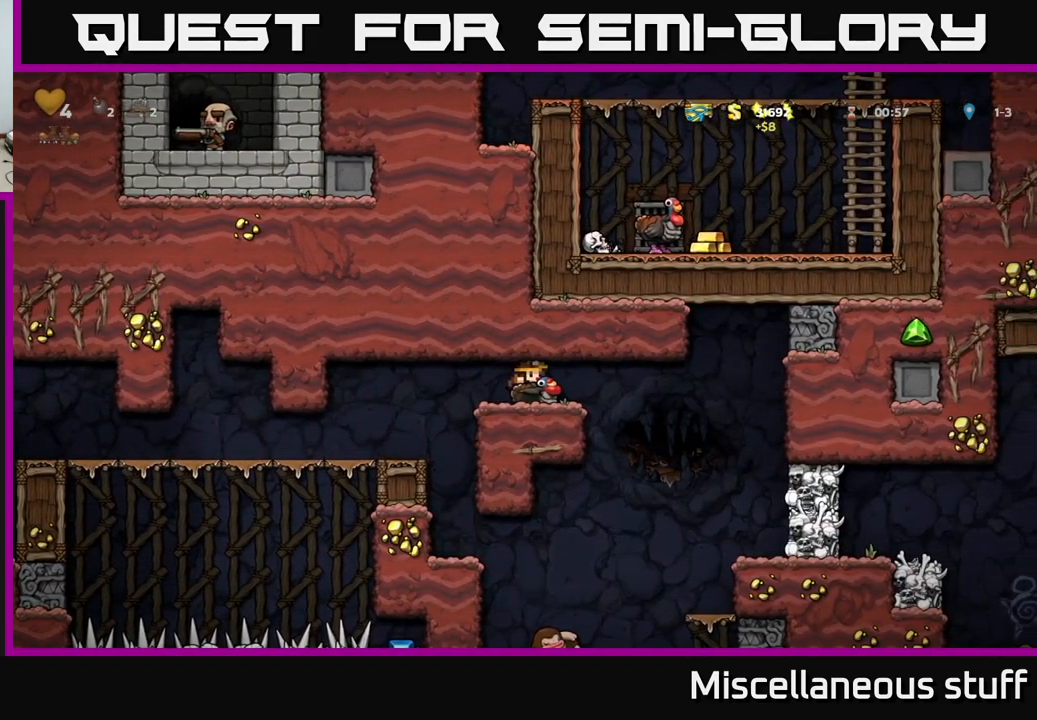
{"buttons": ["DPAD_RIGHT"], "left_stick": "center", "events": [[33, "DPAD_RIGHT", "down"]]}
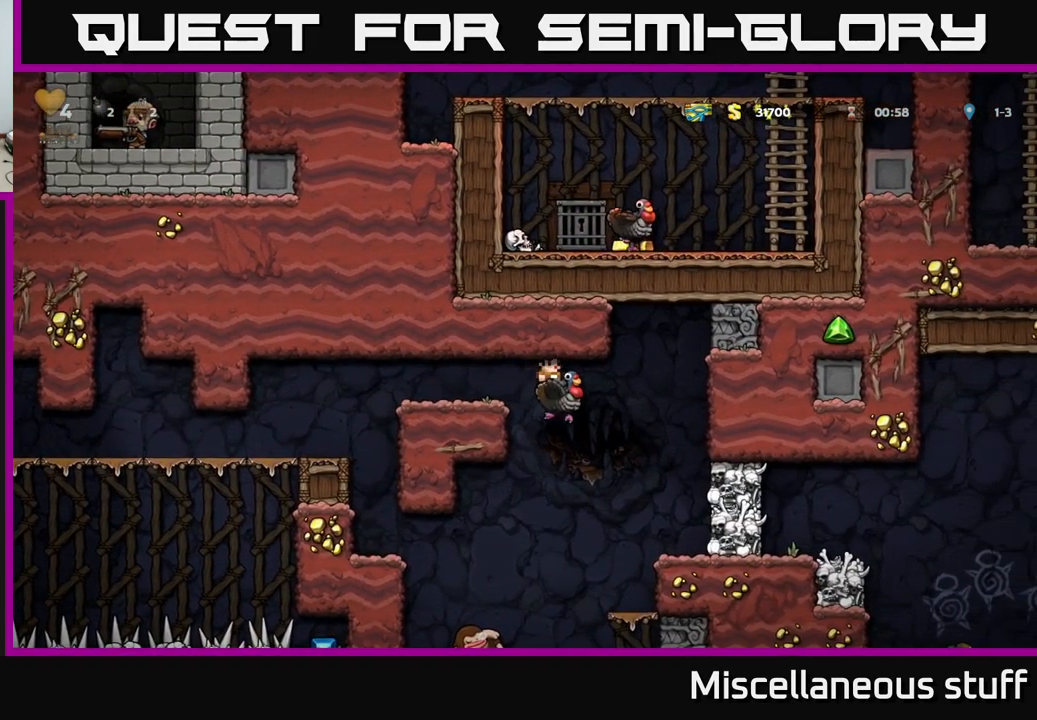
{"buttons": ["X"], "left_stick": "center", "events": [[283, "DPAD_RIGHT", "up"], [450, "X", "down"]]}
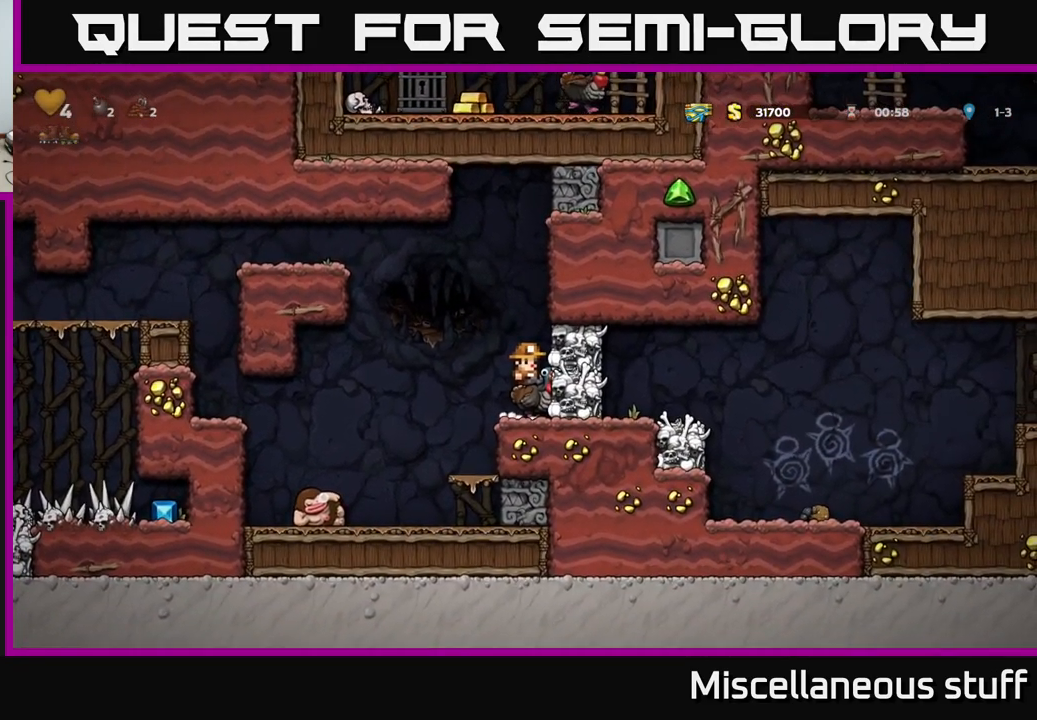
{"buttons": ["A"], "left_stick": "center", "events": [[83, "X", "up"], [383, "A", "down"]]}
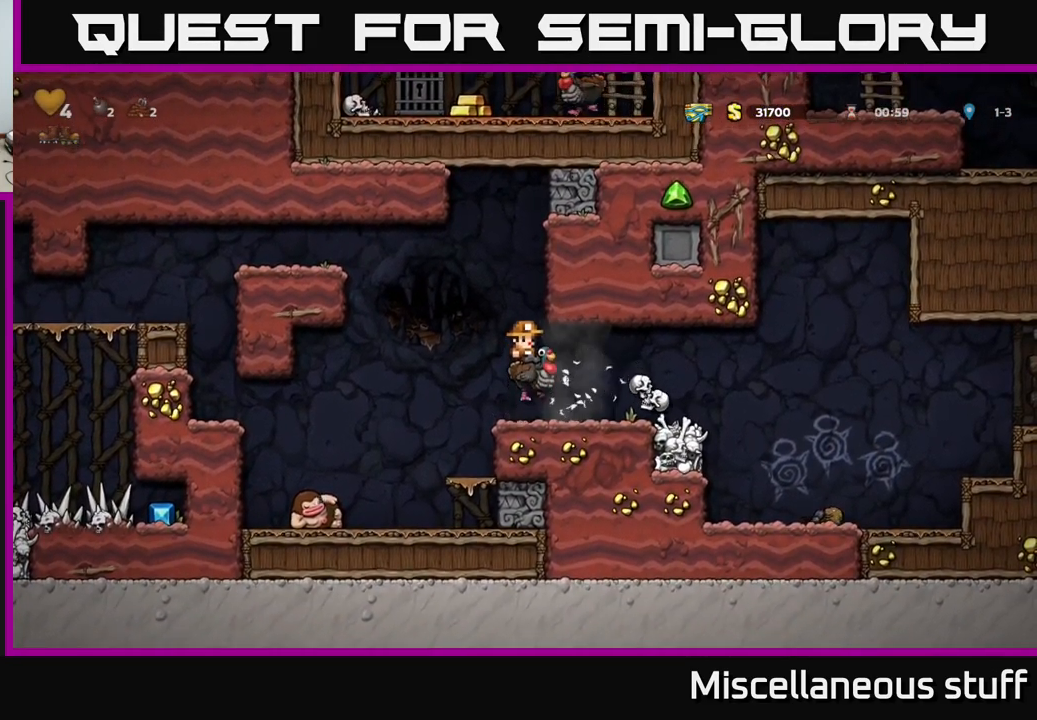
{"buttons": ["DPAD_RIGHT"], "left_stick": "center", "events": [[100, "A", "up"], [467, "DPAD_RIGHT", "down"]]}
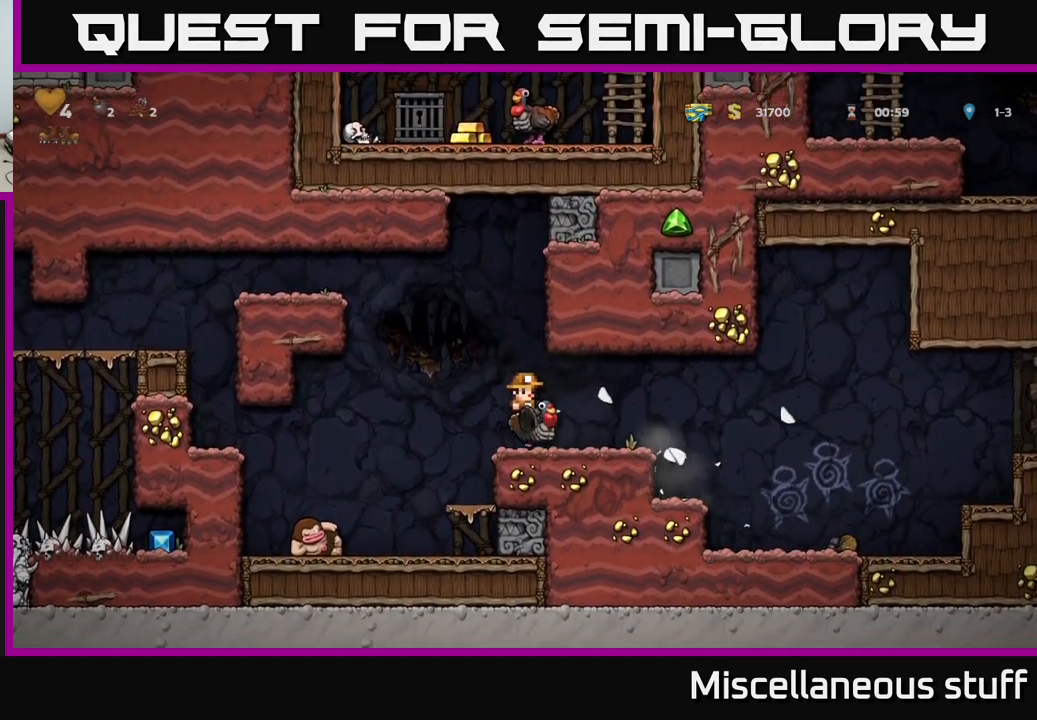
{"buttons": ["DPAD_RIGHT"], "left_stick": "center", "events": [[350, "A", "down"], [467, "A", "up"]]}
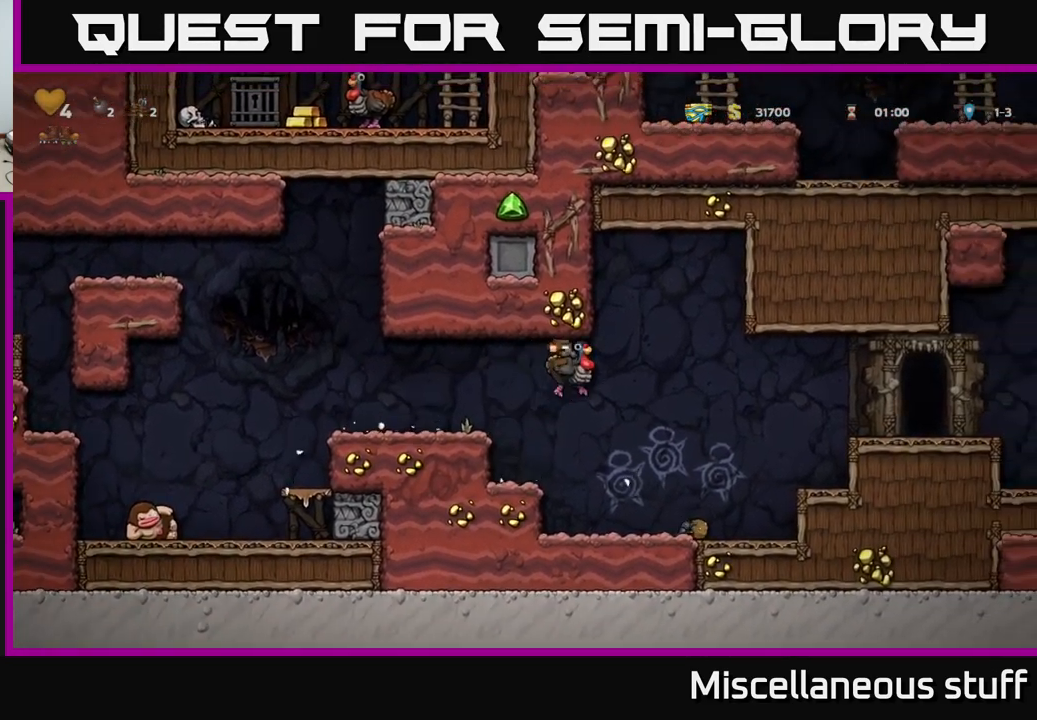
{"buttons": [], "left_stick": "center", "events": [[50, "A", "down"], [184, "A", "up"], [200, "DPAD_RIGHT", "up"]]}
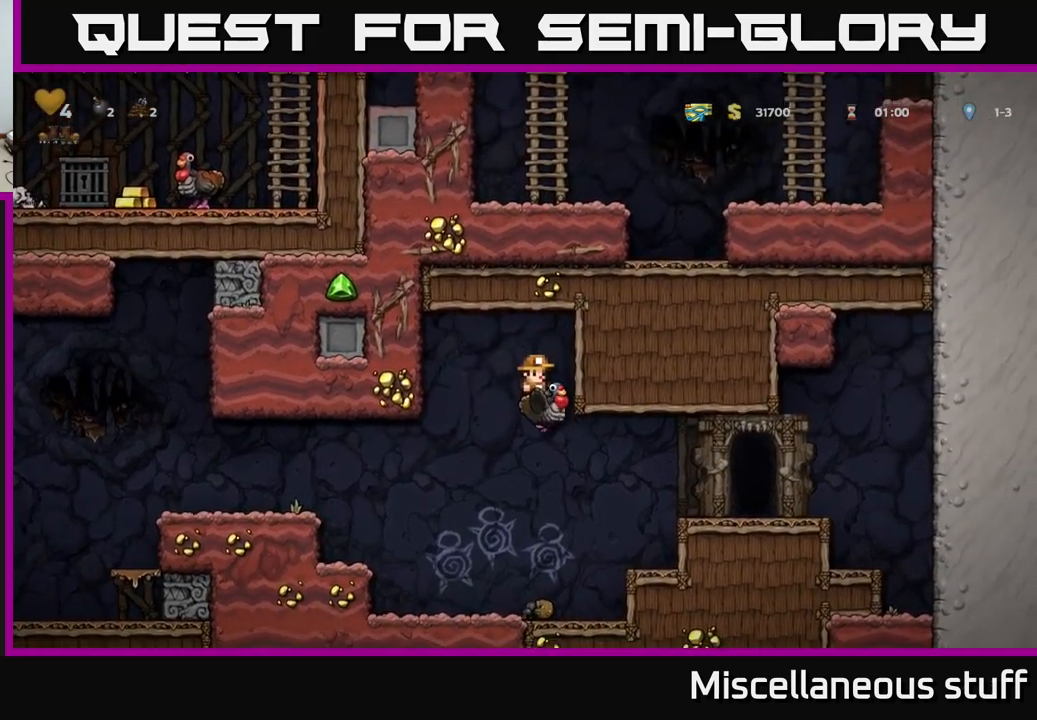
{"buttons": ["DPAD_LEFT"], "left_stick": "center", "events": [[234, "DPAD_LEFT", "down"], [350, "A", "down"], [484, "A", "up"]]}
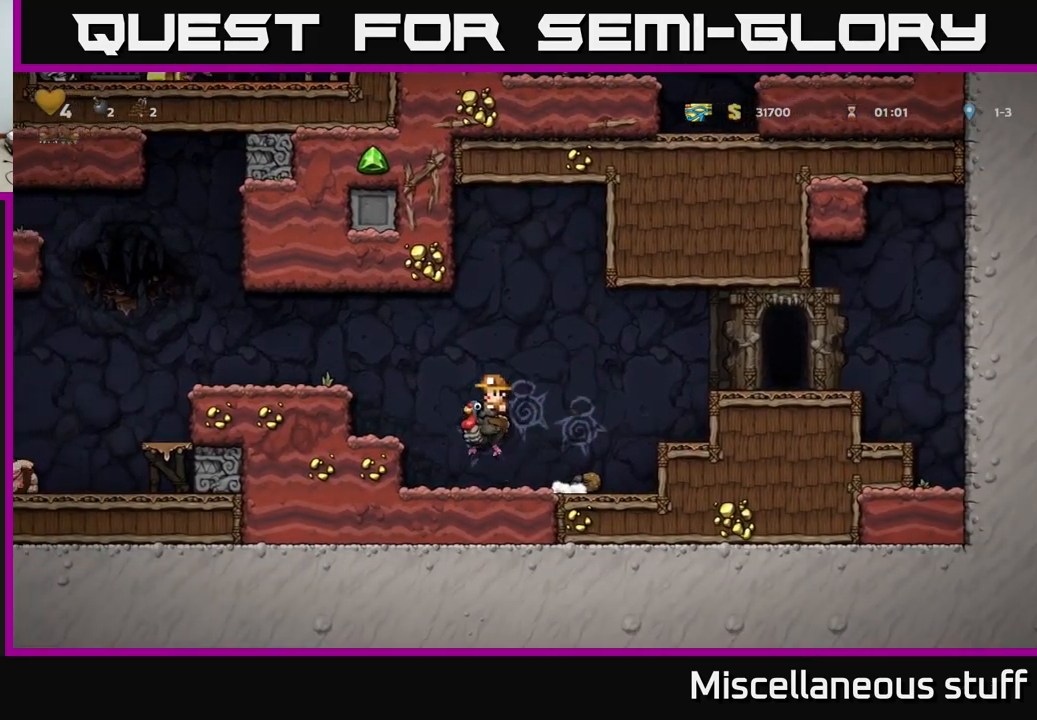
{"buttons": [], "left_stick": "center", "events": [[67, "A", "down"], [184, "A", "up"], [400, "DPAD_LEFT", "up"]]}
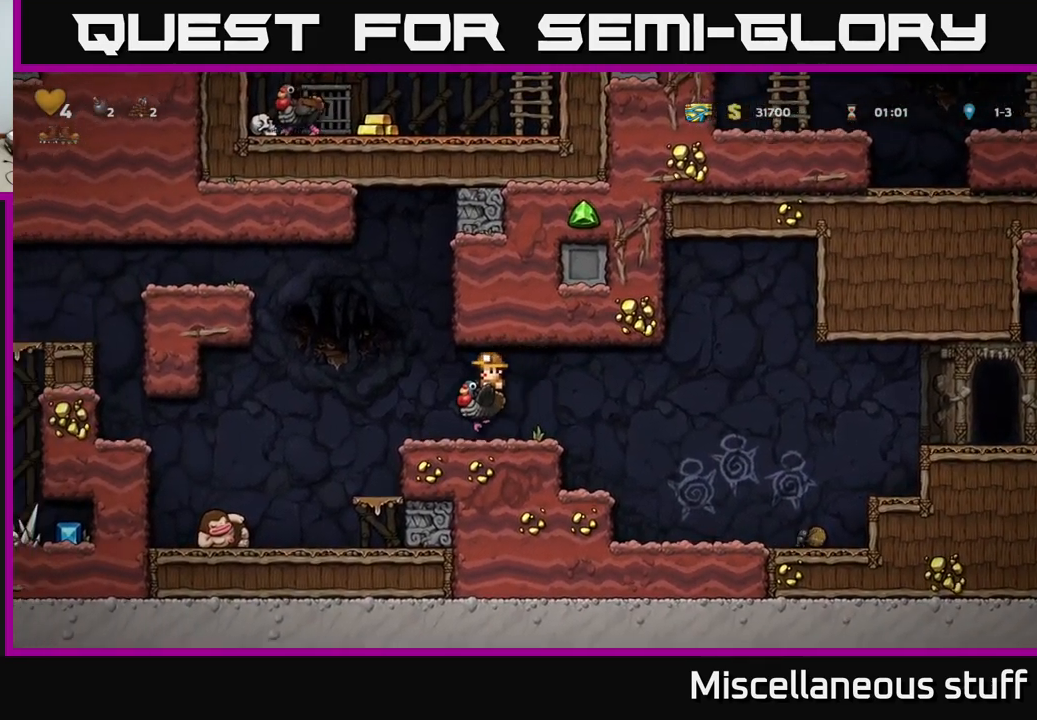
{"buttons": ["DPAD_DOWN"], "left_stick": "center", "events": [[484, "DPAD_DOWN", "down"]]}
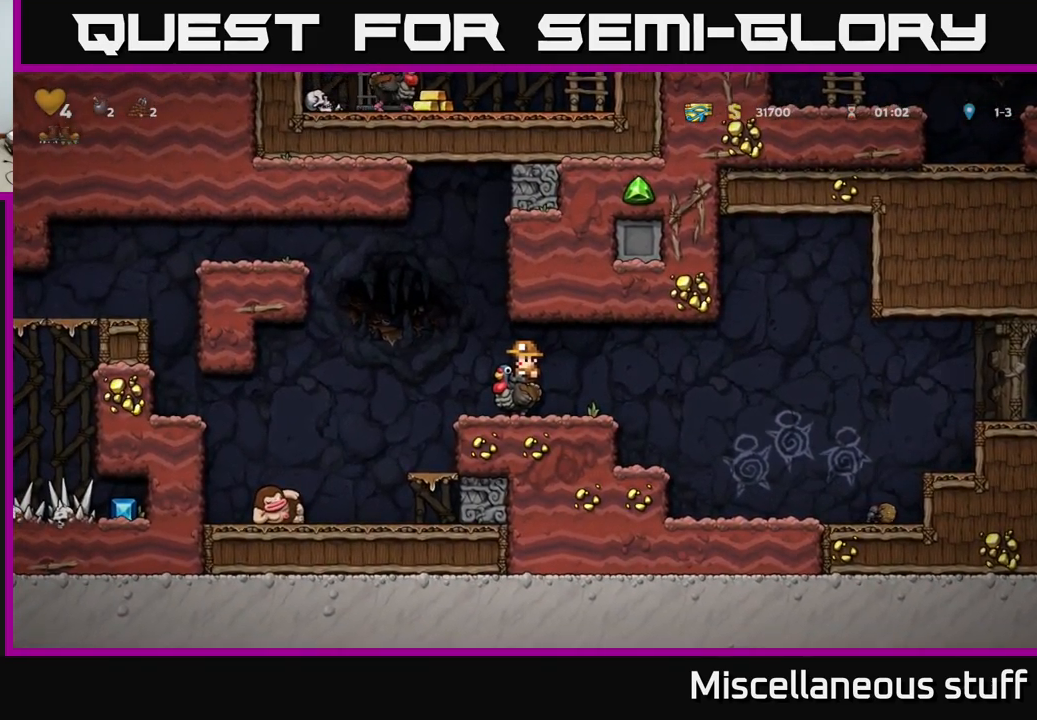
{"buttons": ["DPAD_LEFT"], "left_stick": "center", "events": [[34, "A", "down"], [134, "DPAD_DOWN", "up"], [150, "A", "up"], [500, "DPAD_LEFT", "down"]]}
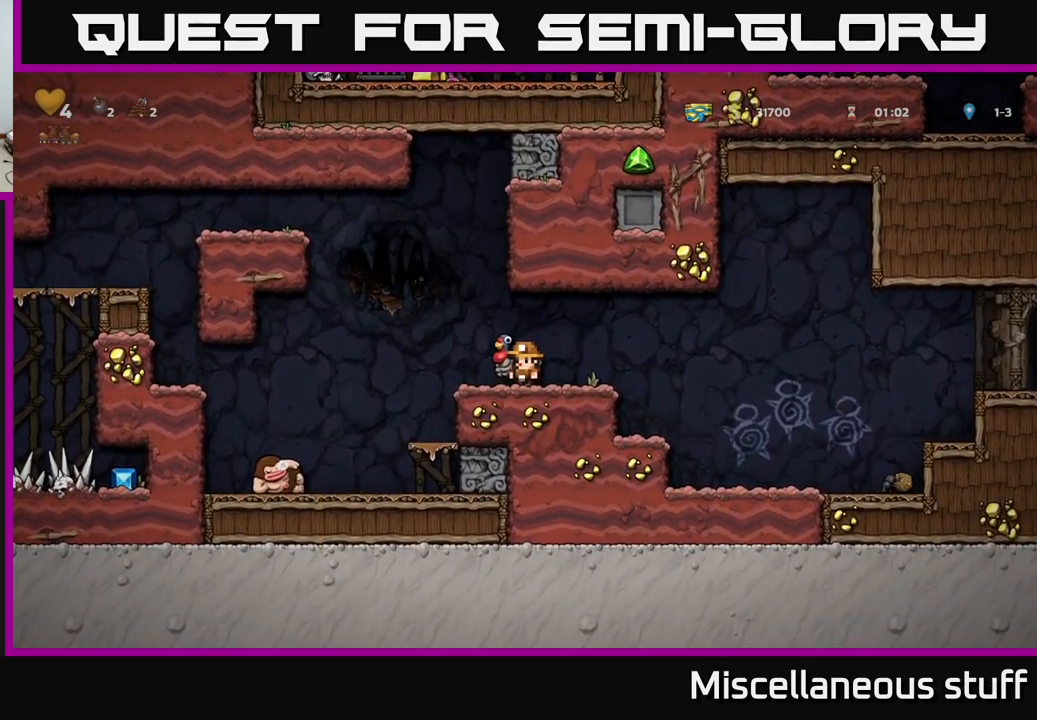
{"buttons": ["DPAD_LEFT"], "left_stick": "center", "events": [[50, "A", "down"], [167, "A", "up"]]}
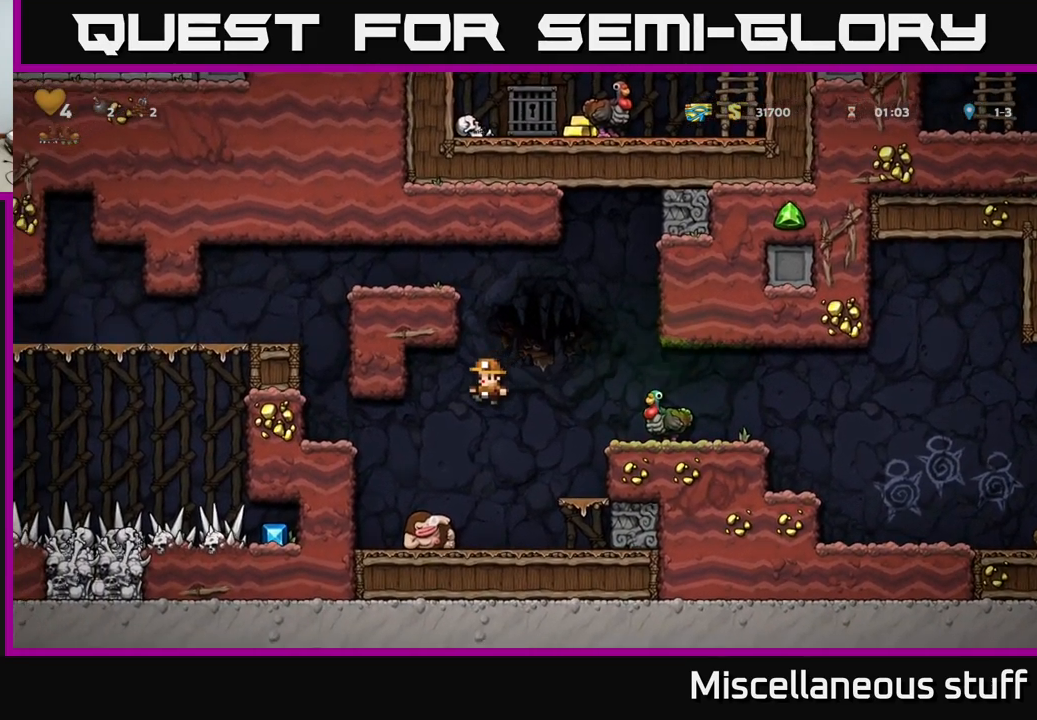
{"buttons": [], "left_stick": "center", "events": [[50, "A", "down"], [50, "DPAD_LEFT", "up"], [184, "DPAD_RIGHT", "down"], [367, "A", "up"], [500, "DPAD_RIGHT", "up"]]}
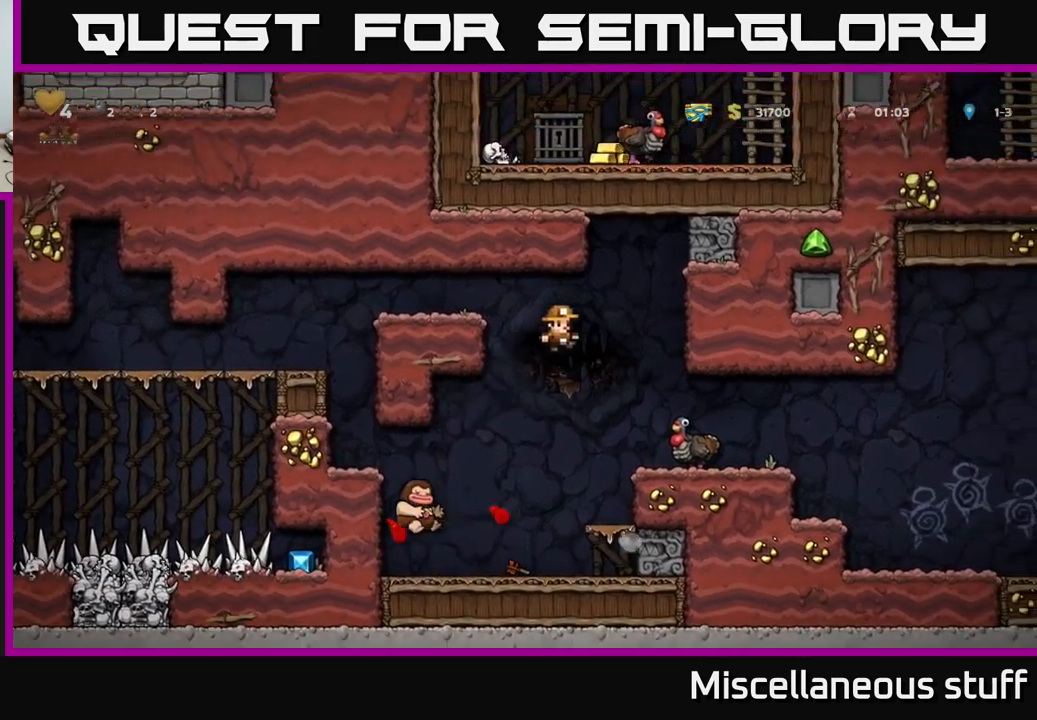
{"buttons": ["DPAD_LEFT"], "left_stick": "center", "events": [[184, "DPAD_LEFT", "down"]]}
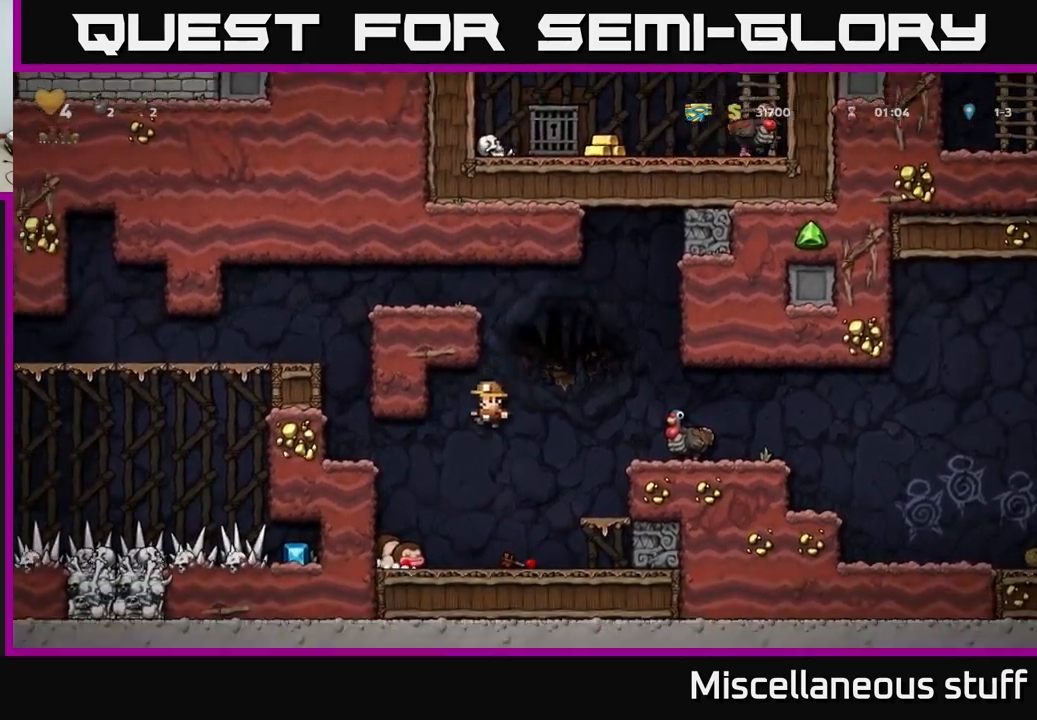
{"buttons": ["A", "DPAD_RIGHT"], "left_stick": "center", "events": [[184, "DPAD_LEFT", "up"], [200, "DPAD_DOWN", "down"], [300, "X", "down"], [384, "DPAD_DOWN", "up"], [384, "DPAD_RIGHT", "down"], [384, "X", "up"], [450, "A", "down"]]}
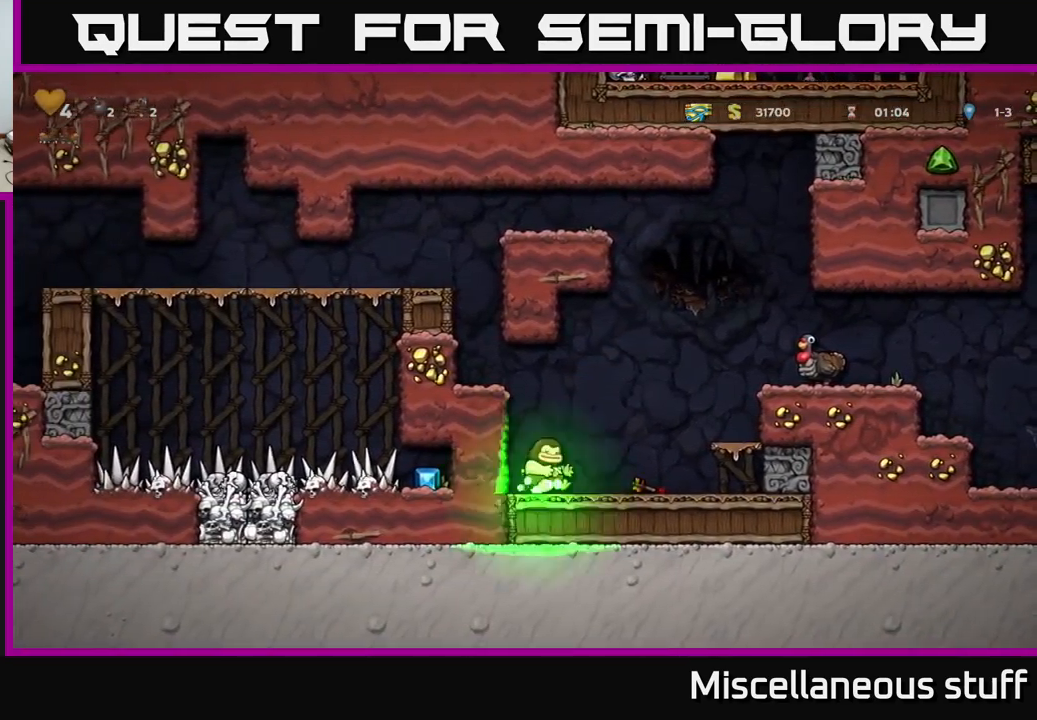
{"buttons": [], "left_stick": "center", "events": [[284, "A", "up"], [350, "DPAD_RIGHT", "up"]]}
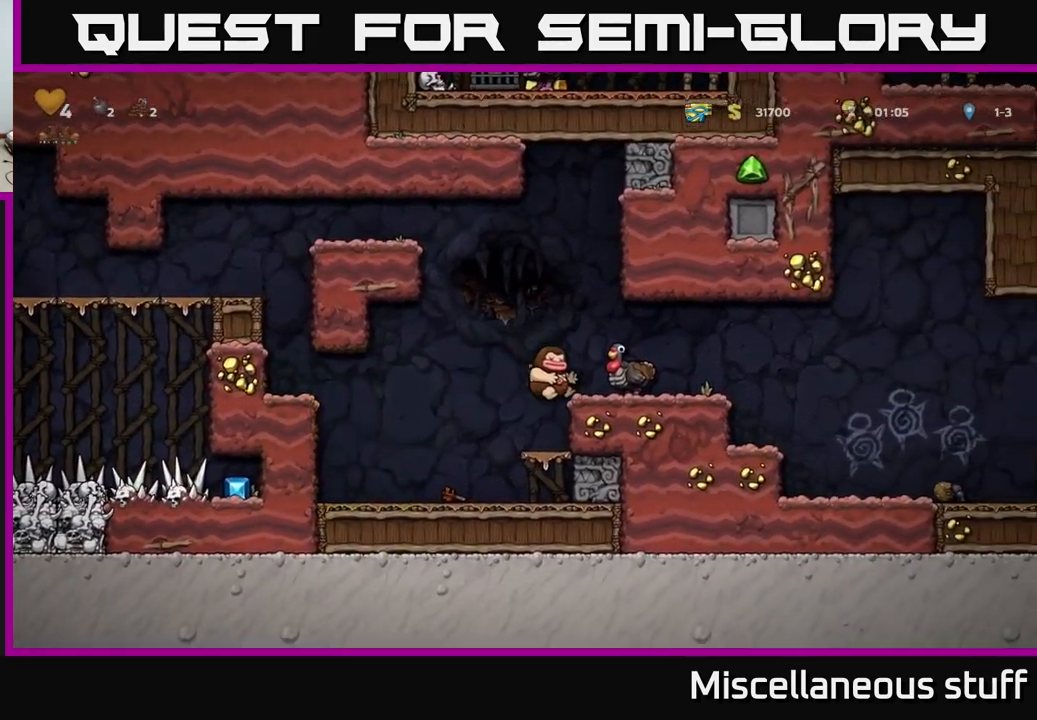
{"buttons": [], "left_stick": "center", "events": [[167, "A", "down"], [267, "DPAD_RIGHT", "down"], [334, "A", "up"], [451, "DPAD_RIGHT", "up"]]}
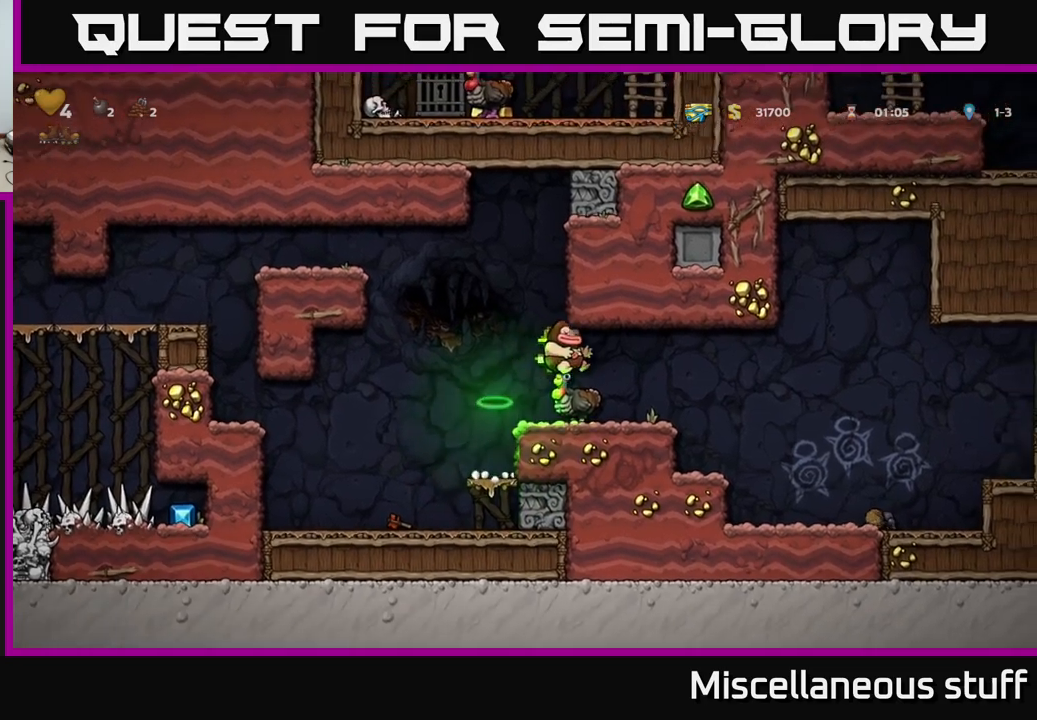
{"buttons": ["A", "DPAD_LEFT"], "left_stick": "center", "events": [[200, "DPAD_LEFT", "down"], [400, "A", "down"]]}
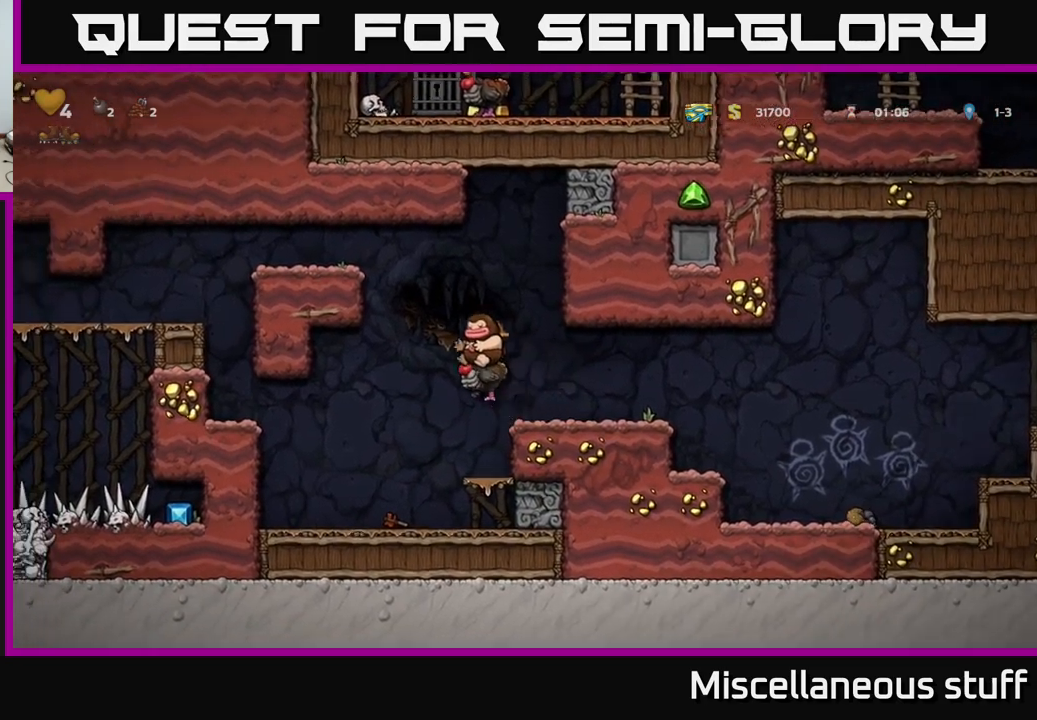
{"buttons": ["A", "DPAD_LEFT"], "left_stick": "center", "events": [[33, "A", "up"], [83, "A", "down"]]}
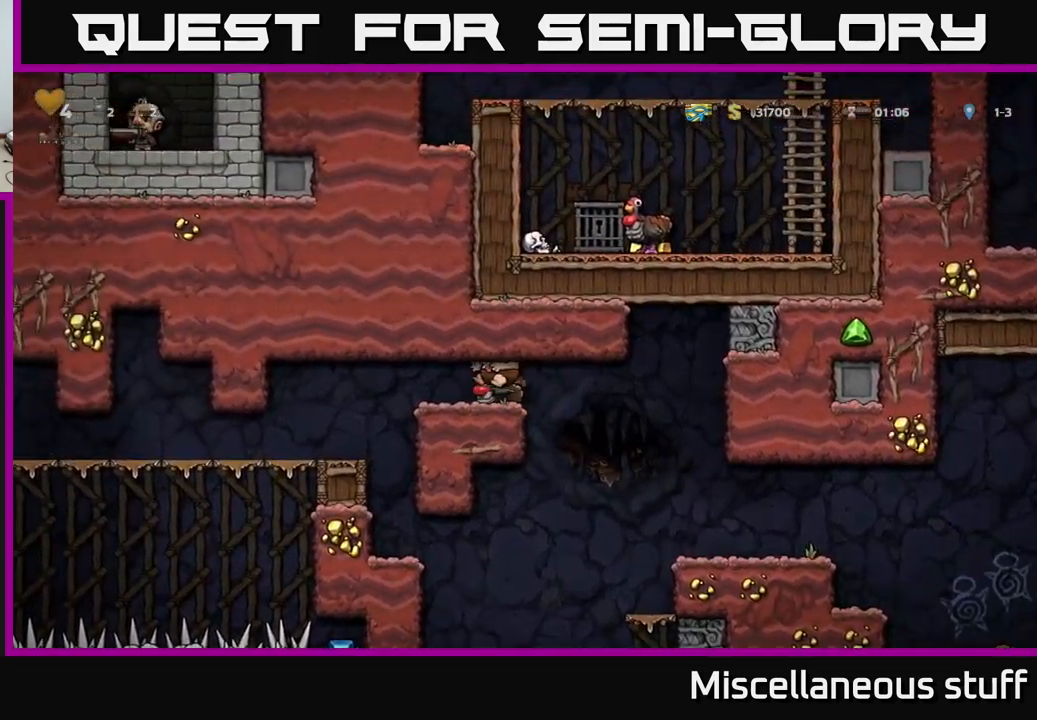
{"buttons": ["DPAD_LEFT"], "left_stick": "center", "events": [[17, "A", "up"]]}
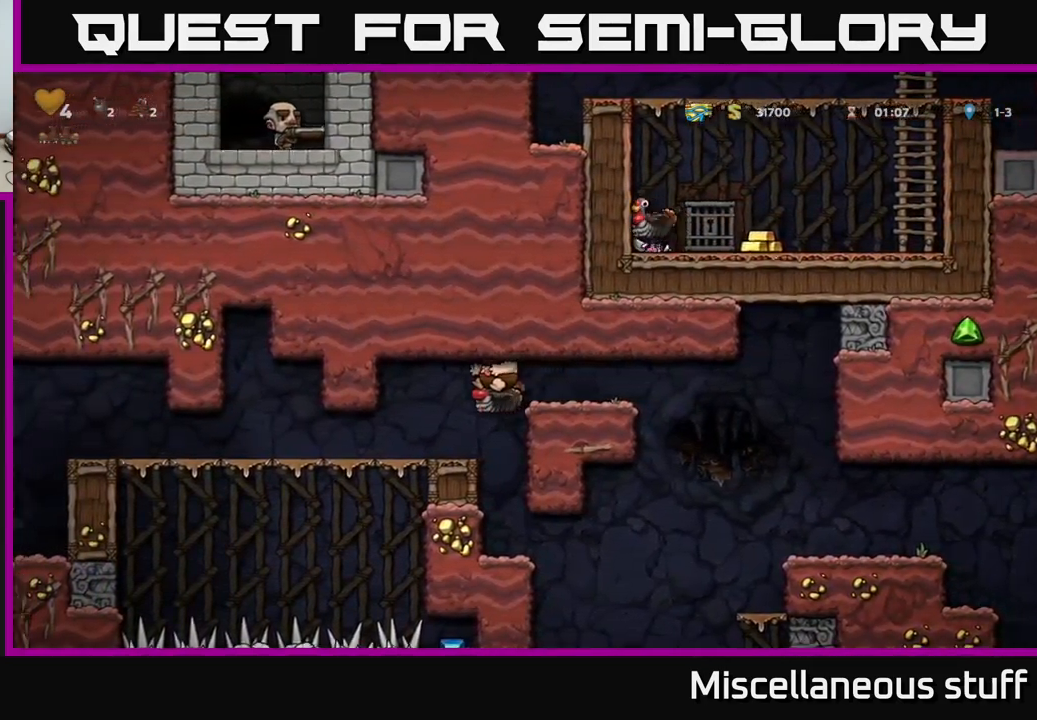
{"buttons": ["DPAD_LEFT"], "left_stick": "center", "events": []}
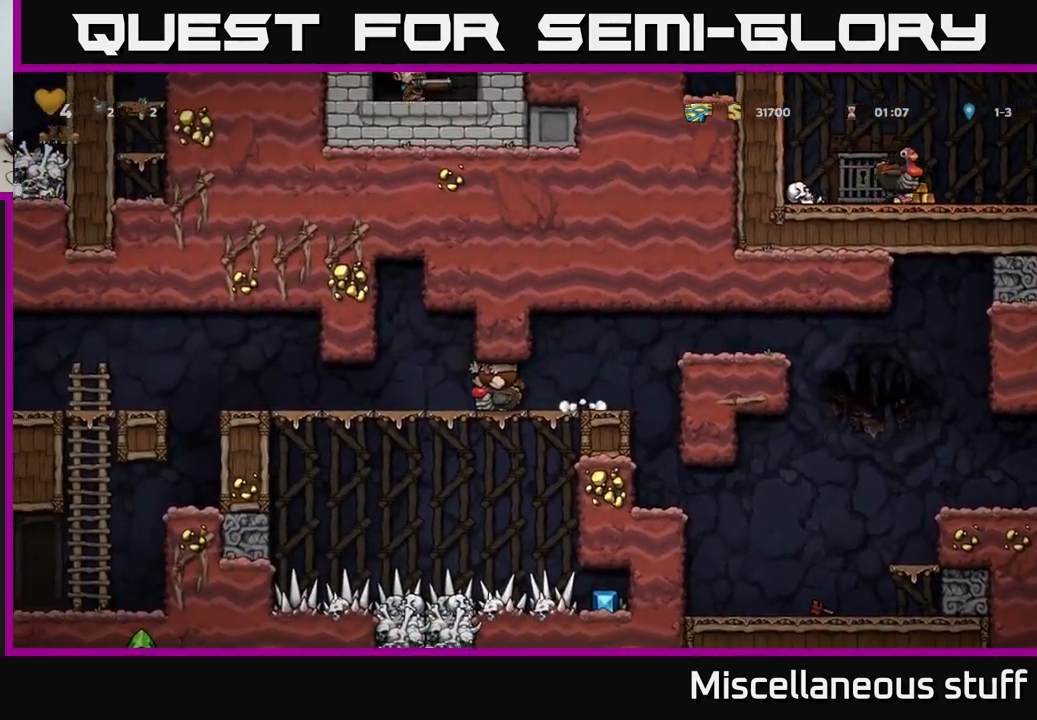
{"buttons": ["DPAD_LEFT"], "left_stick": "center", "events": []}
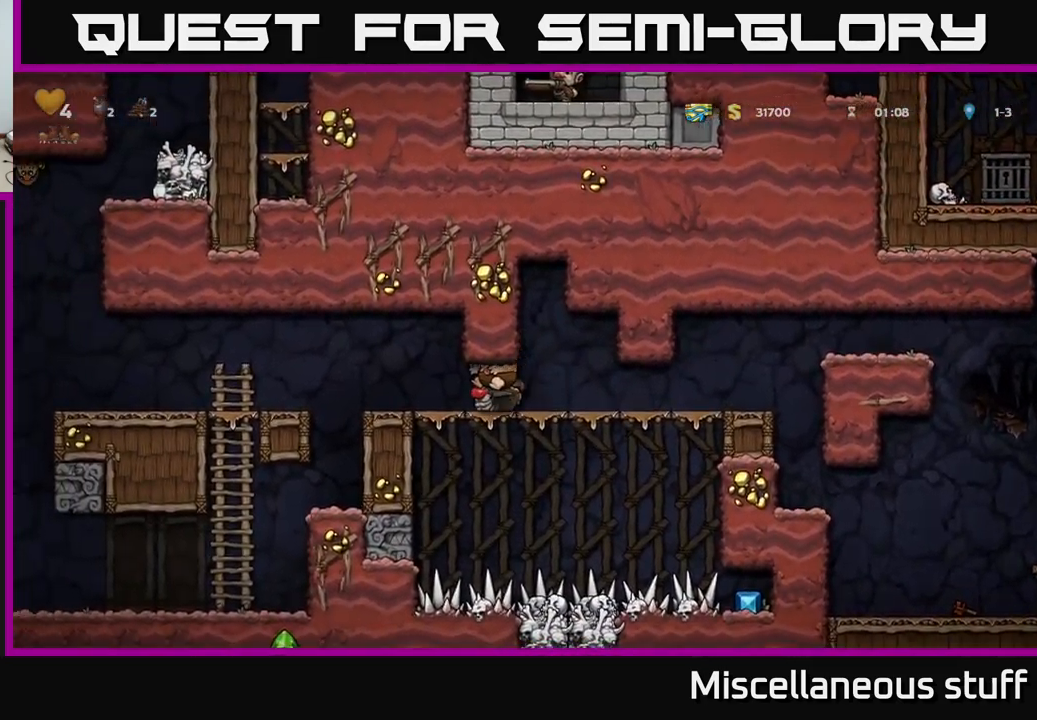
{"buttons": ["A", "DPAD_LEFT"], "left_stick": "center", "events": [[383, "A", "down"]]}
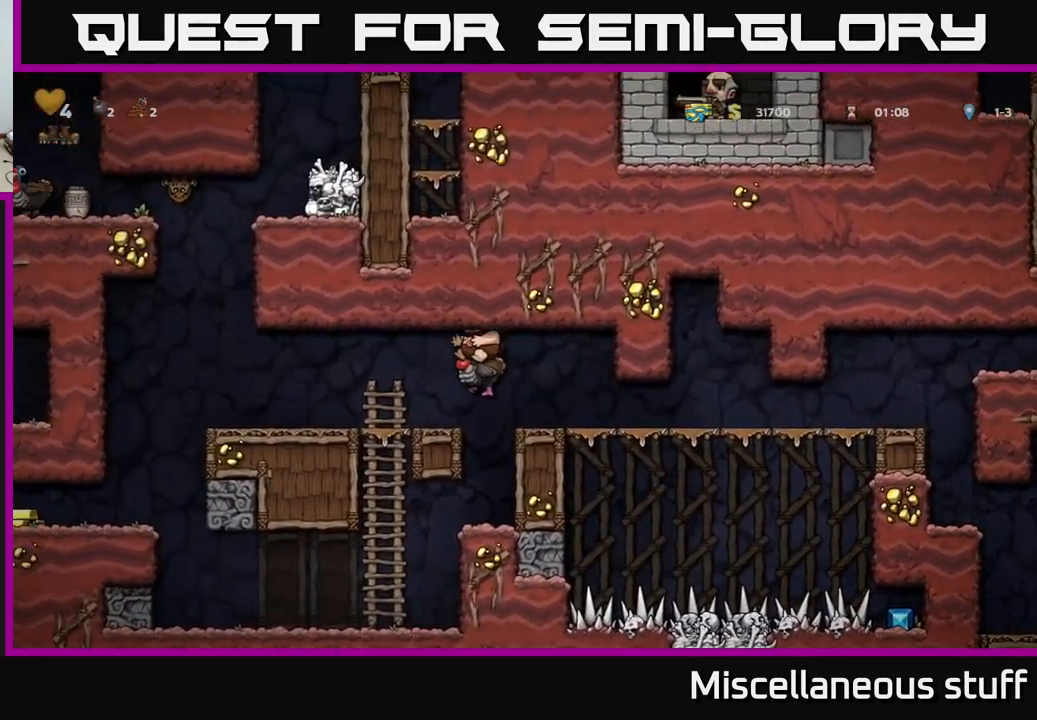
{"buttons": ["DPAD_LEFT"], "left_stick": "center", "events": [[83, "A", "up"]]}
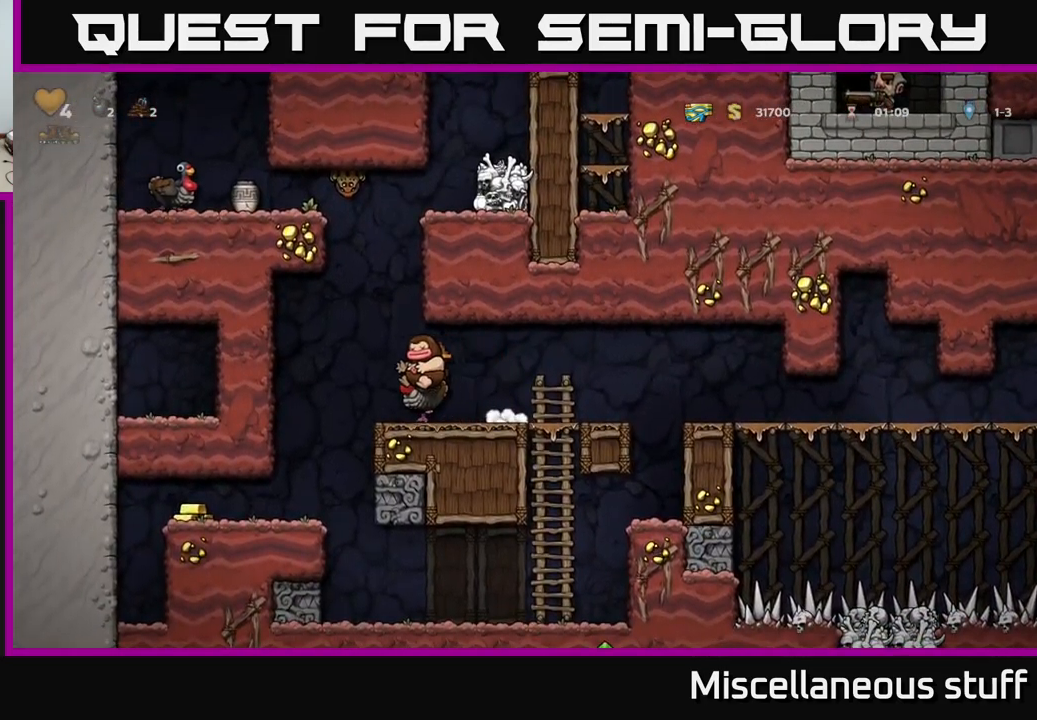
{"buttons": ["DPAD_LEFT"], "left_stick": "center", "events": [[250, "DPAD_LEFT", "up"], [417, "DPAD_LEFT", "down"]]}
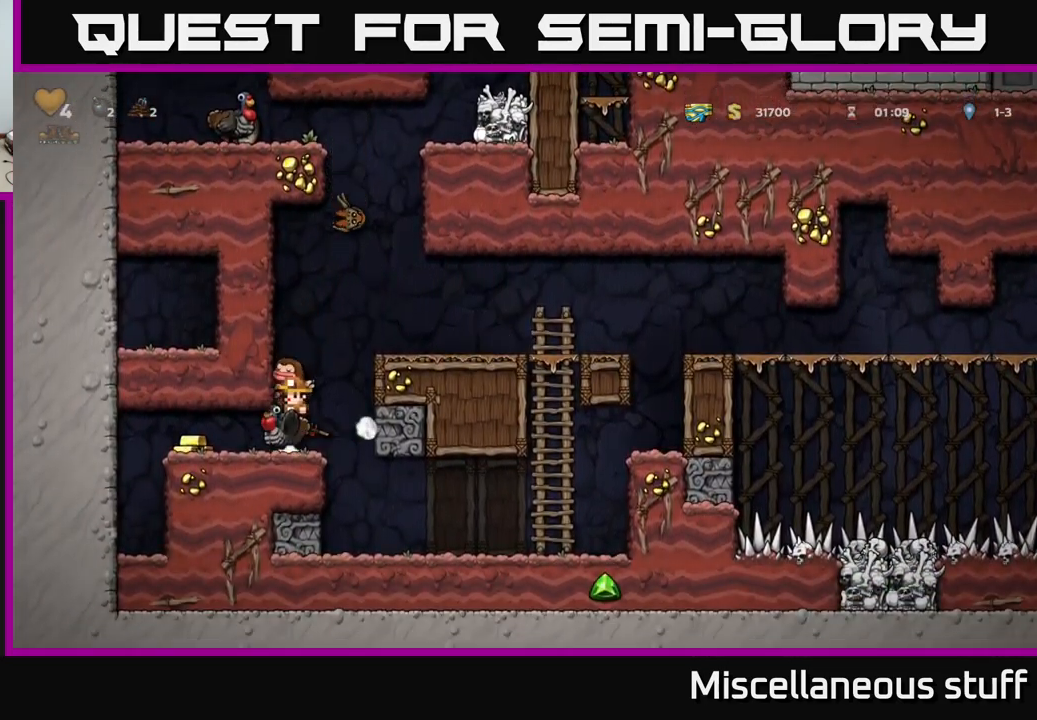
{"buttons": [], "left_stick": "center", "events": [[317, "DPAD_LEFT", "up"]]}
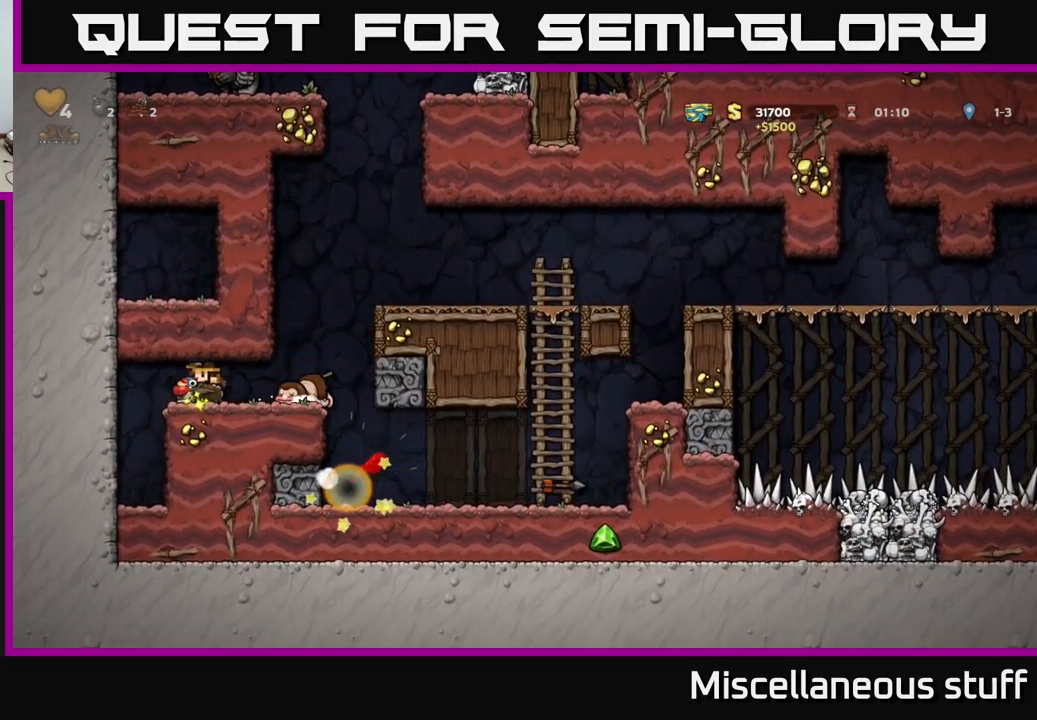
{"buttons": [], "left_stick": "center", "events": [[183, "DPAD_RIGHT", "down"], [516, "DPAD_RIGHT", "up"]]}
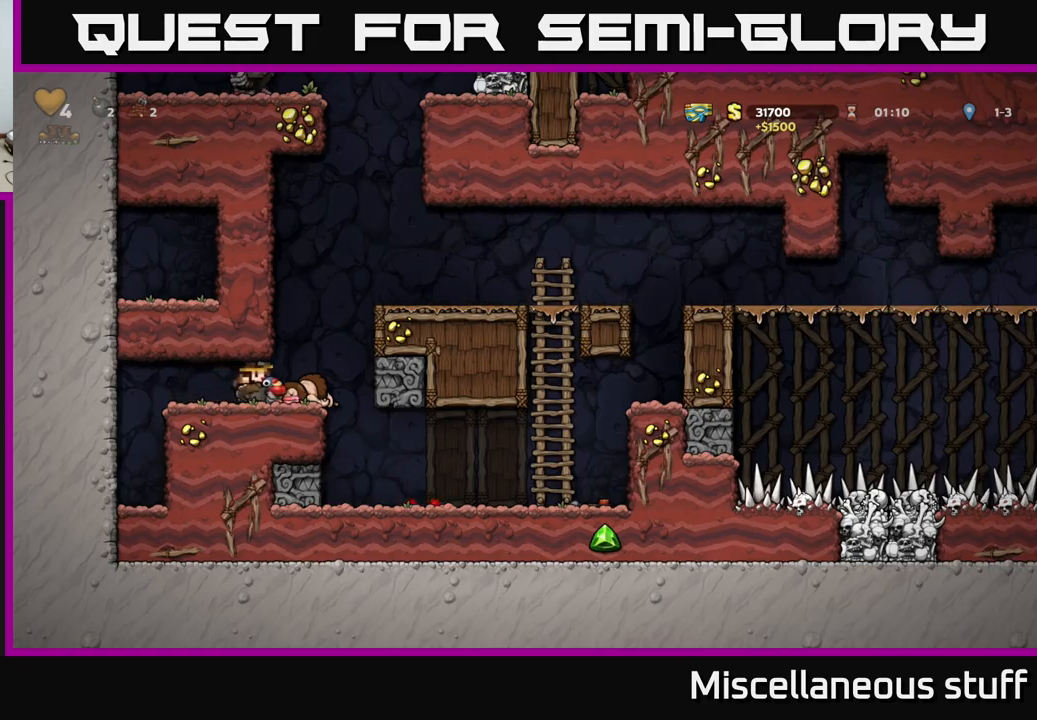
{"buttons": ["A", "DPAD_DOWN"], "left_stick": "center", "events": [[367, "DPAD_DOWN", "down"], [450, "A", "down"]]}
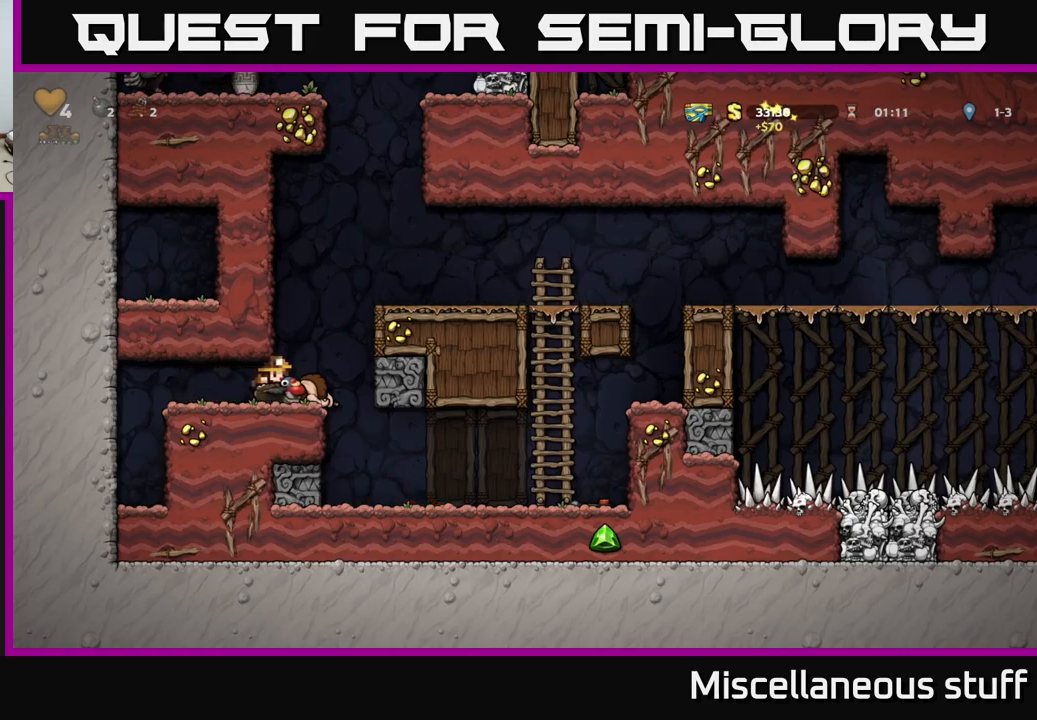
{"buttons": ["X", "DPAD_DOWN"], "left_stick": "center", "events": [[83, "A", "up"], [83, "DPAD_DOWN", "up"], [133, "DPAD_RIGHT", "down"], [250, "DPAD_DOWN", "down"], [250, "DPAD_RIGHT", "up"], [417, "X", "down"]]}
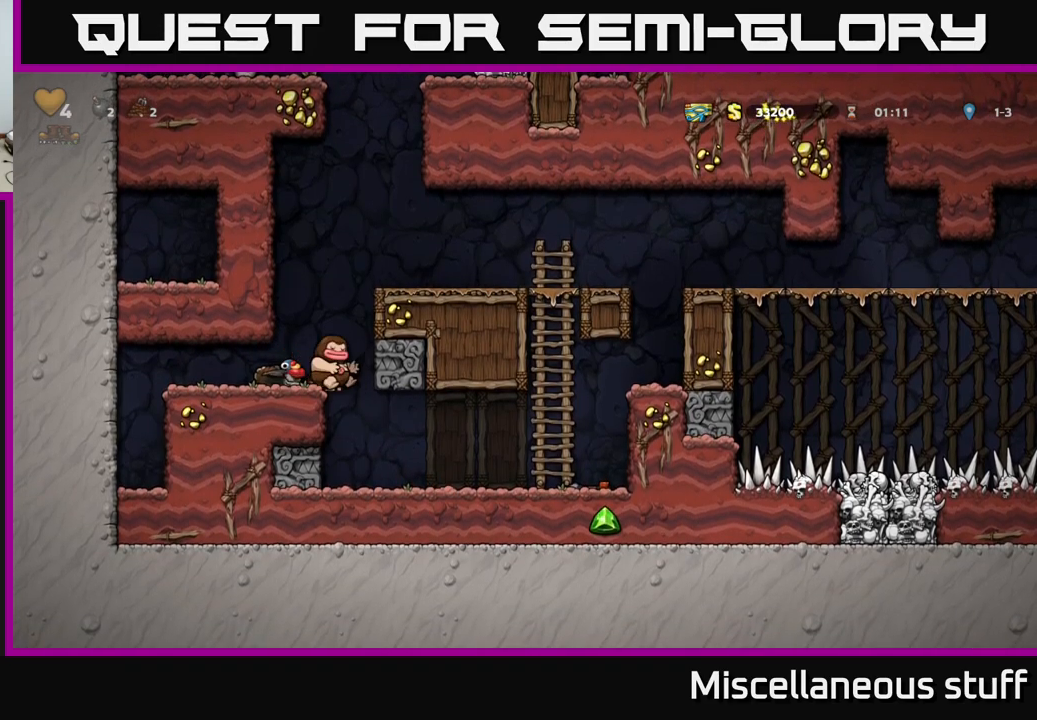
{"buttons": [], "left_stick": "center", "events": [[33, "X", "up"], [117, "DPAD_DOWN", "up"], [150, "A", "down"], [283, "A", "up"], [317, "DPAD_LEFT", "down"], [417, "DPAD_LEFT", "up"]]}
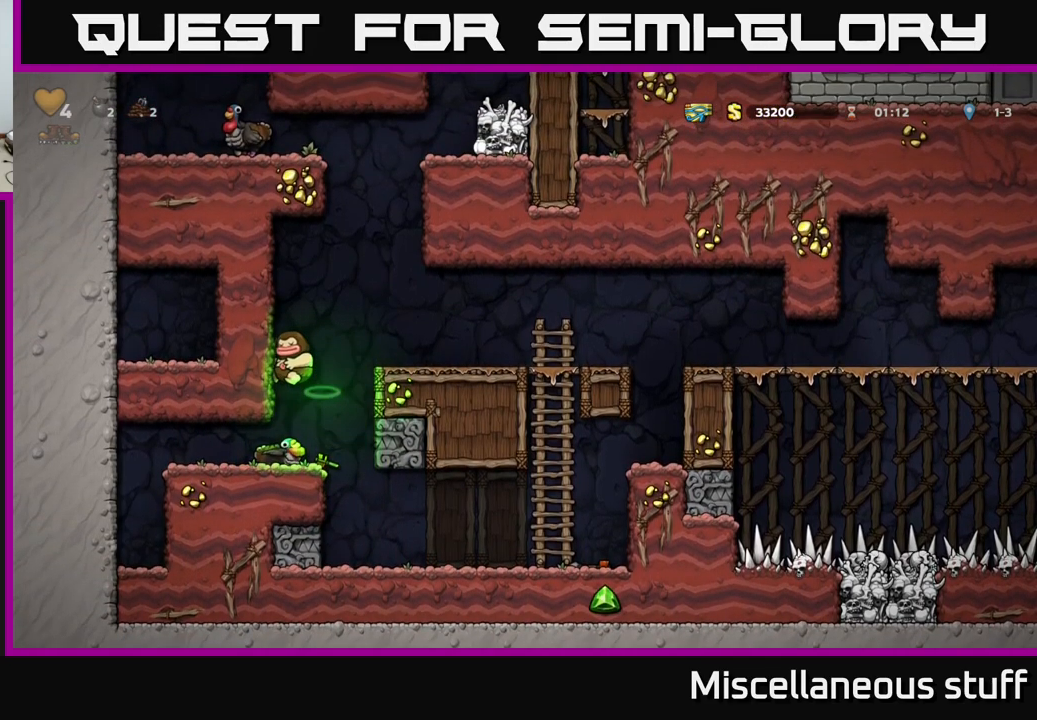
{"buttons": [], "left_stick": "center", "events": [[367, "A", "down"], [367, "DPAD_RIGHT", "down"], [467, "A", "up"], [483, "DPAD_RIGHT", "up"]]}